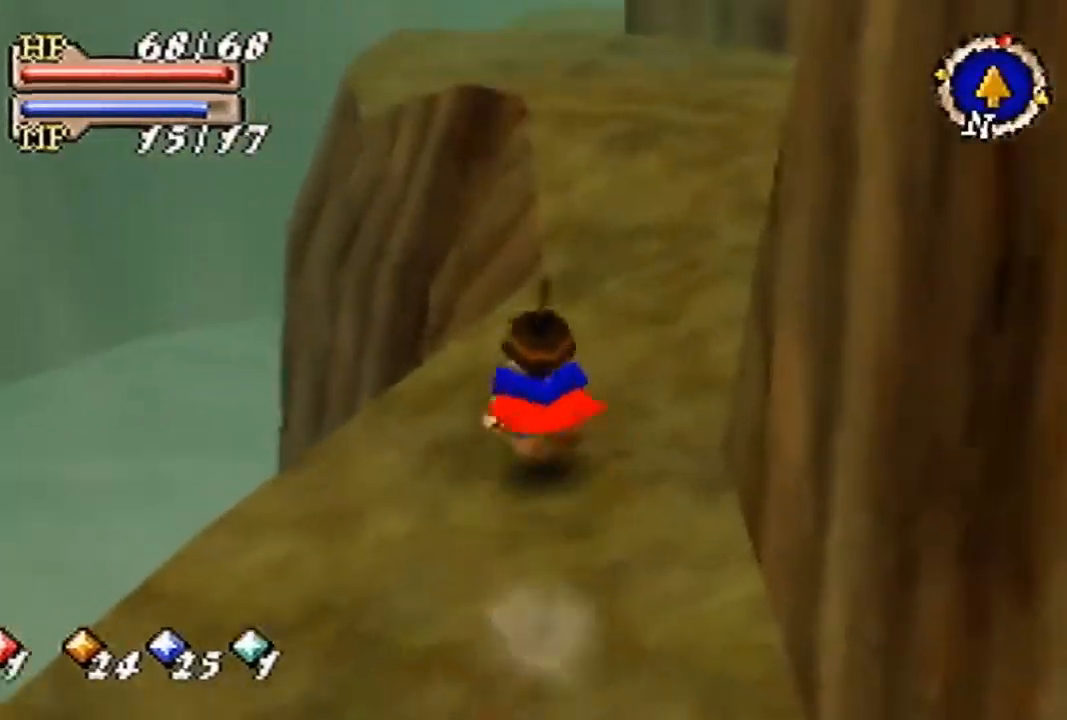
Gameplay with a controller (Nintendo layout); each line is a JSON object with the inputs held at the frame after it. "events" lists button and stick changes between this image and that frame as [ms after this image, input, new state], when the widget could be followed in between. Not read: L3 R3 Z.
{"buttons": [], "left_stick": "up", "events": []}
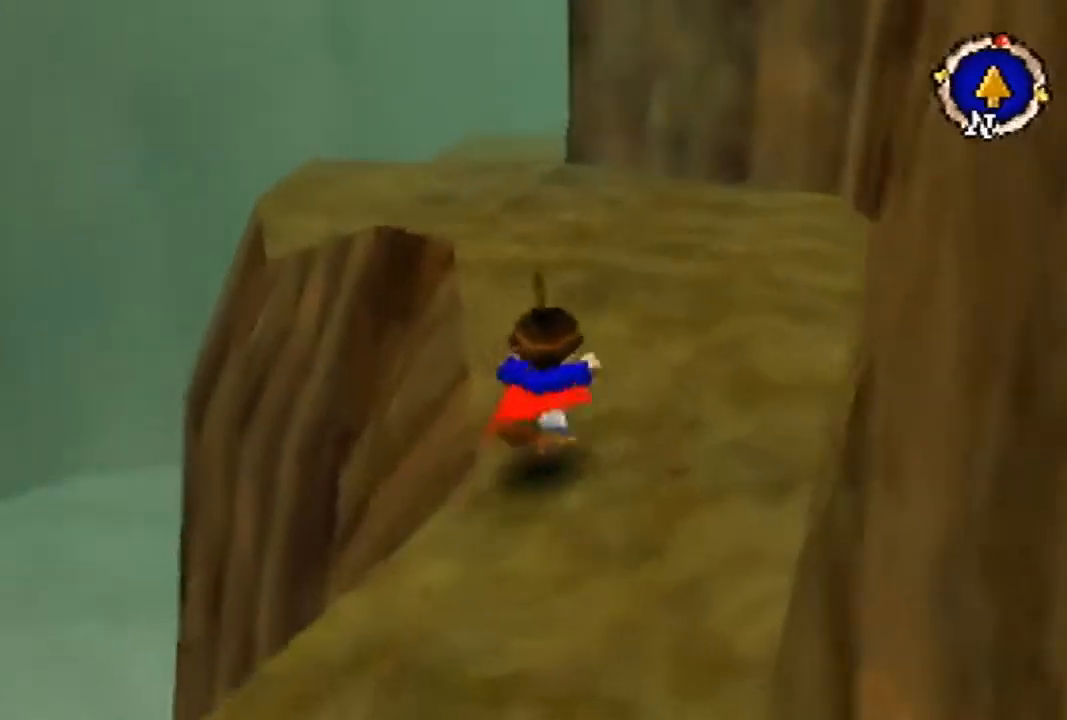
{"buttons": [], "left_stick": "up", "events": []}
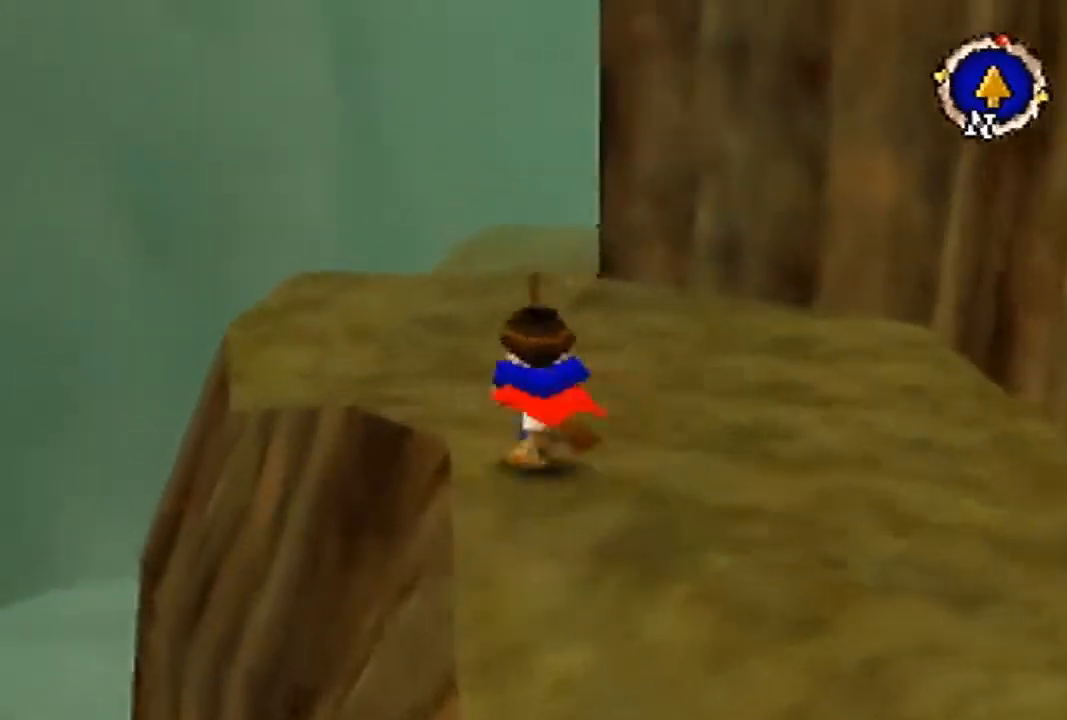
{"buttons": [], "left_stick": "up", "events": []}
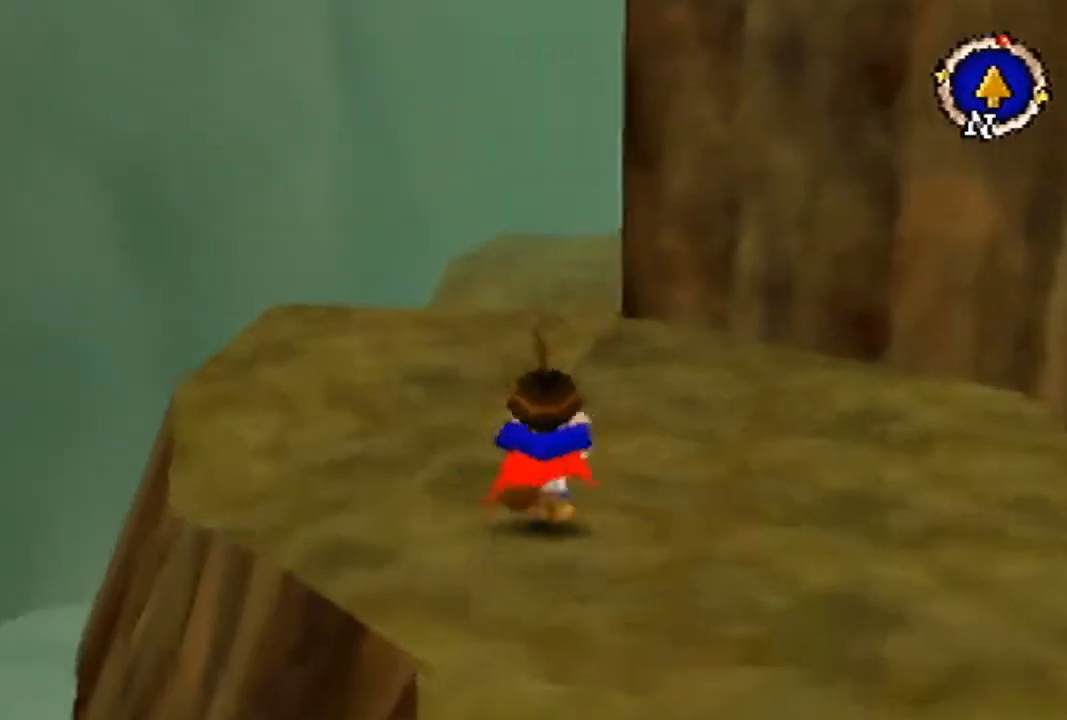
{"buttons": [], "left_stick": "up", "events": []}
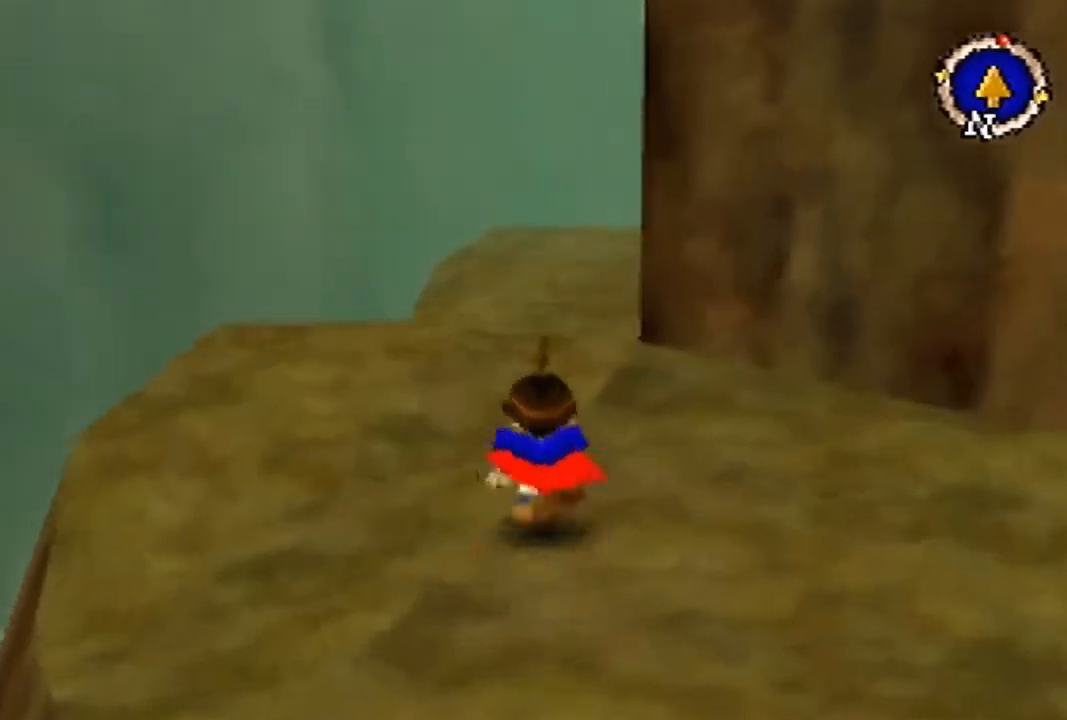
{"buttons": [], "left_stick": "up", "events": []}
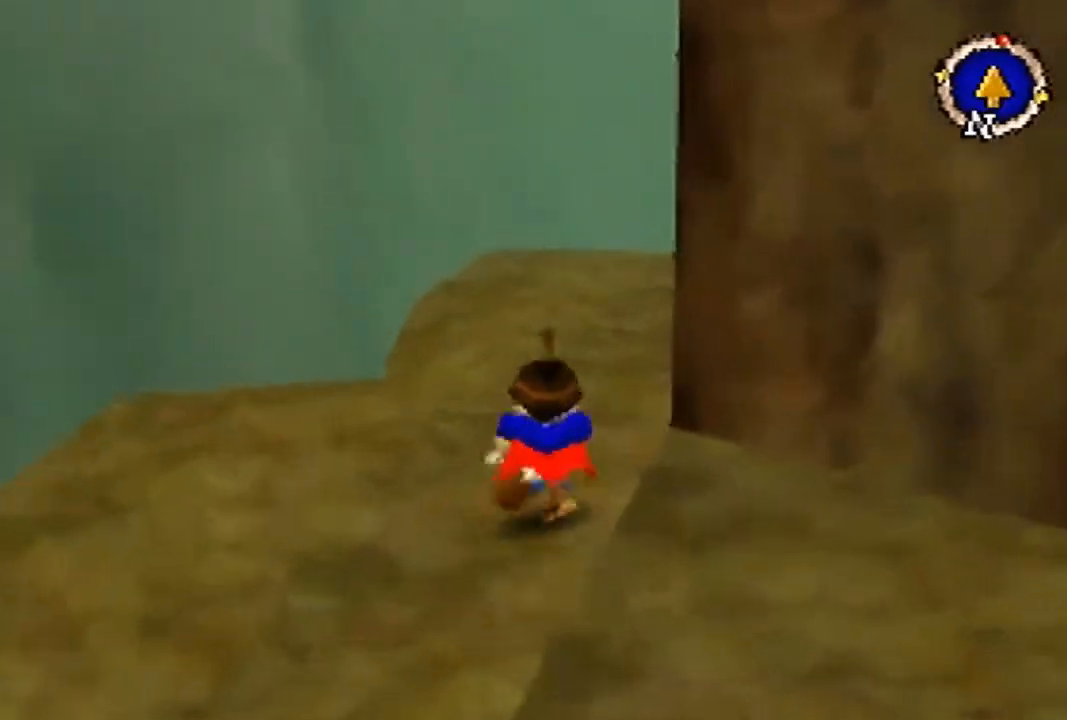
{"buttons": [], "left_stick": "up", "events": []}
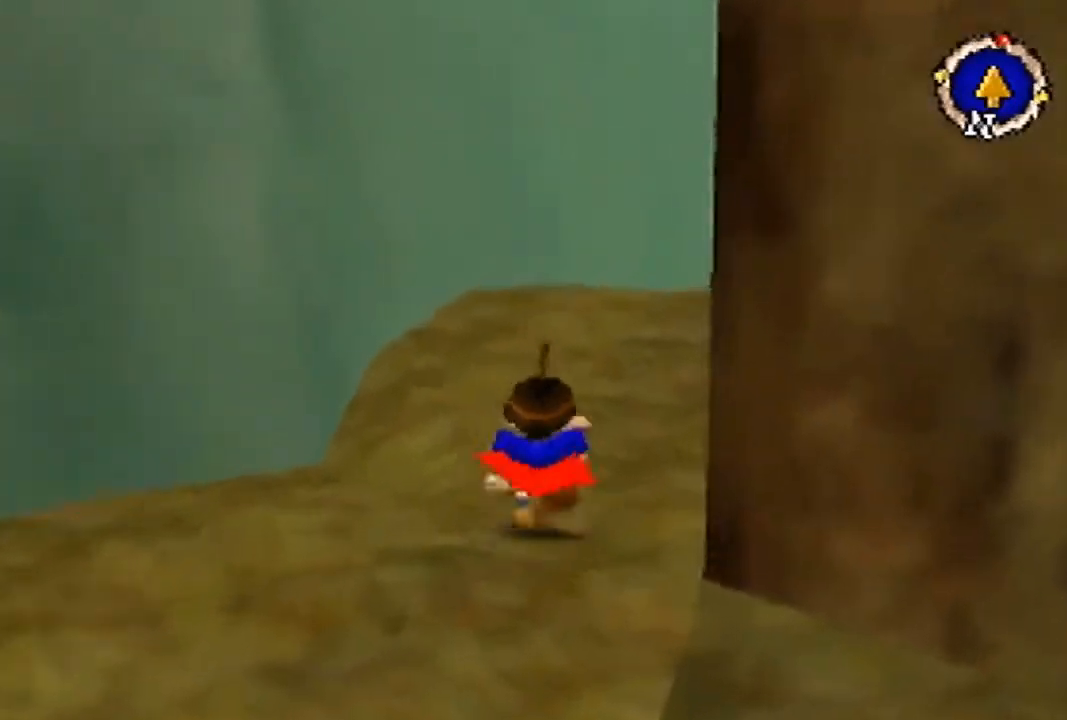
{"buttons": [], "left_stick": "up", "events": []}
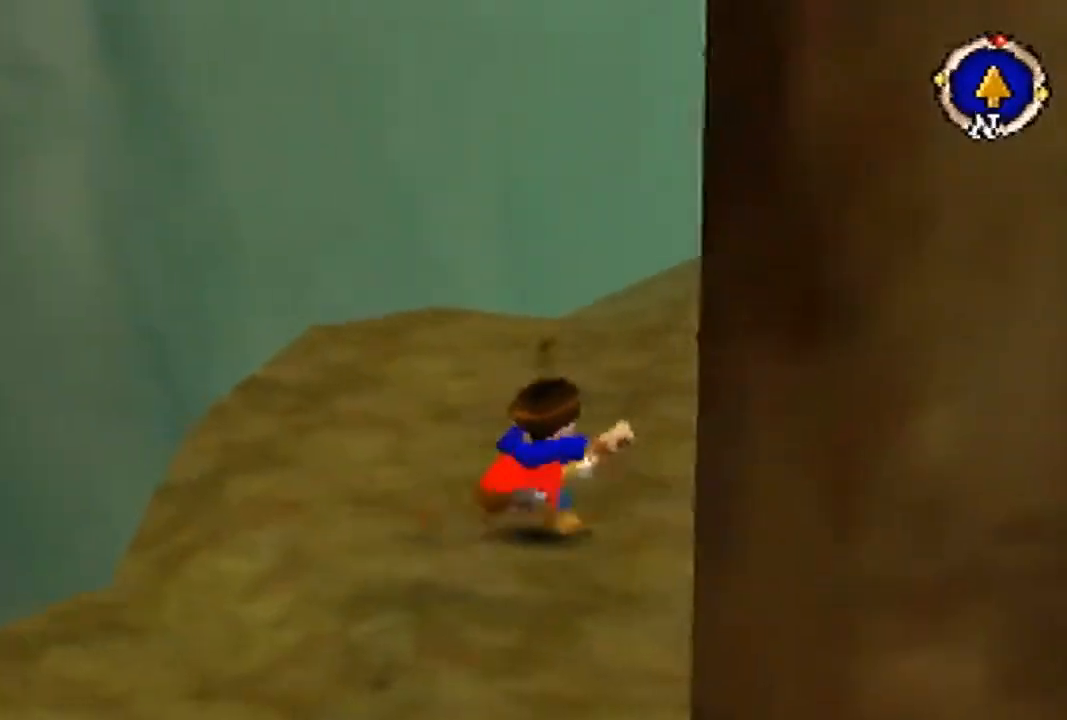
{"buttons": ["B"], "left_stick": "up", "events": [[100, "B", "down"]]}
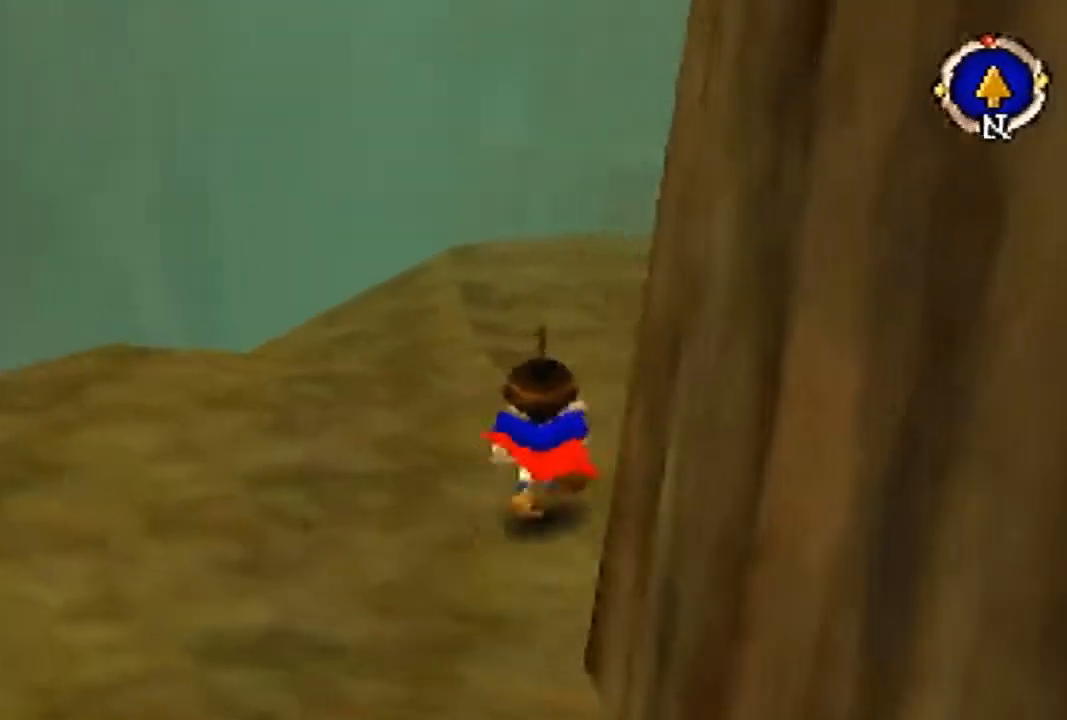
{"buttons": [], "left_stick": "up", "events": [[33, "B", "up"]]}
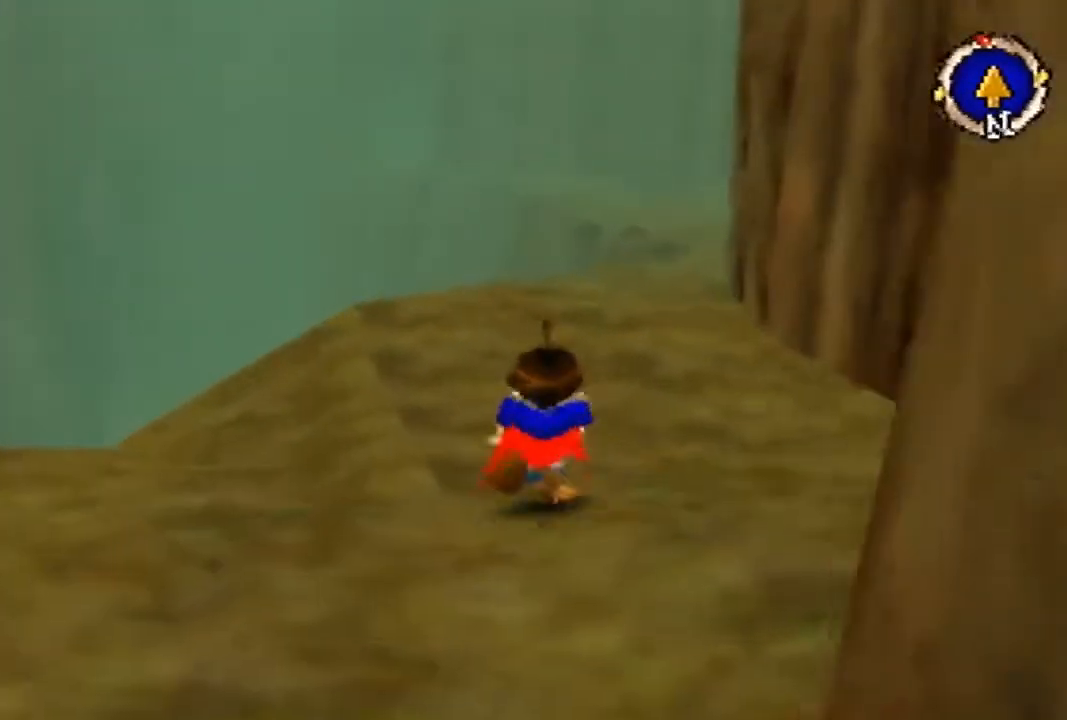
{"buttons": [], "left_stick": "up", "events": []}
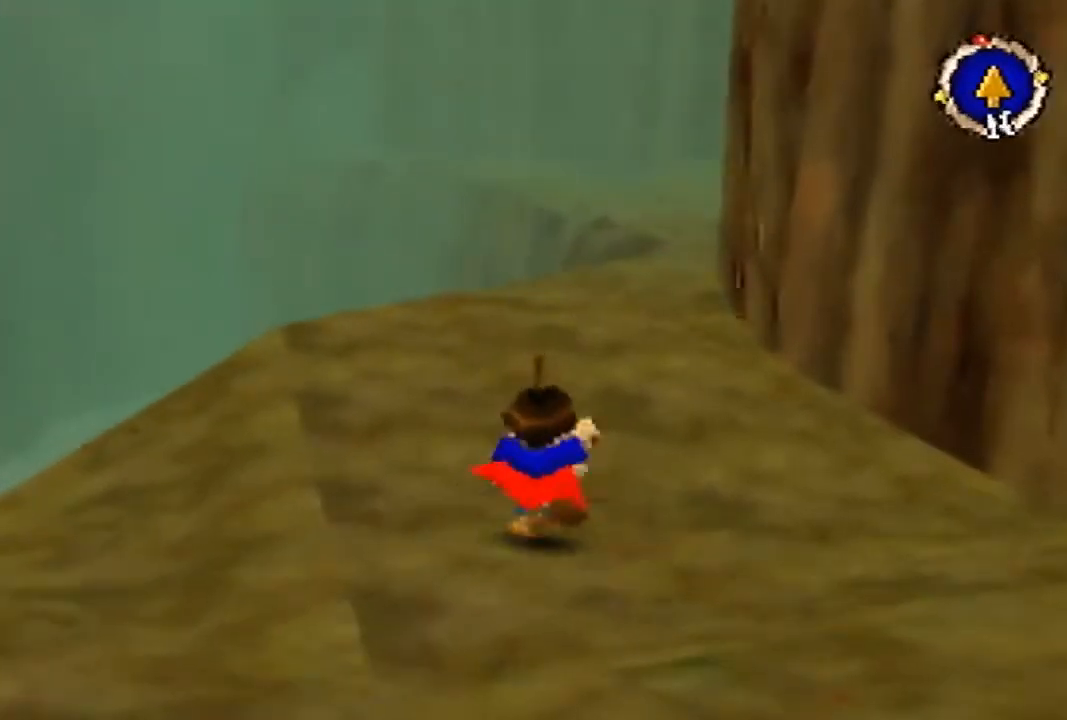
{"buttons": [], "left_stick": "up", "events": []}
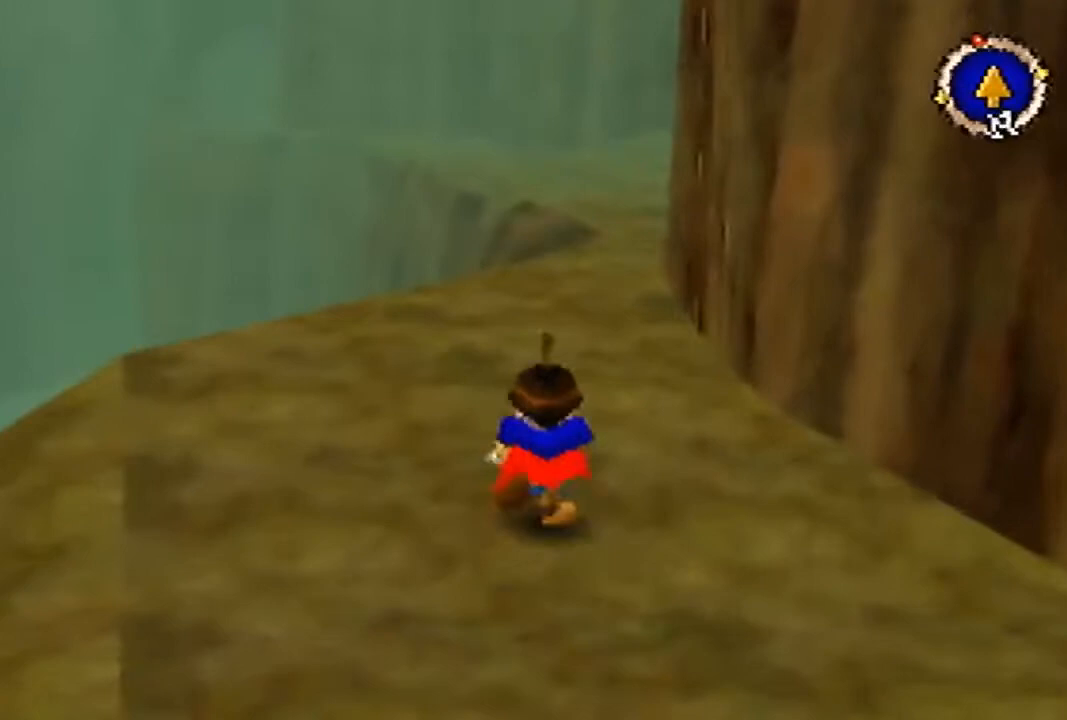
{"buttons": [], "left_stick": "up", "events": []}
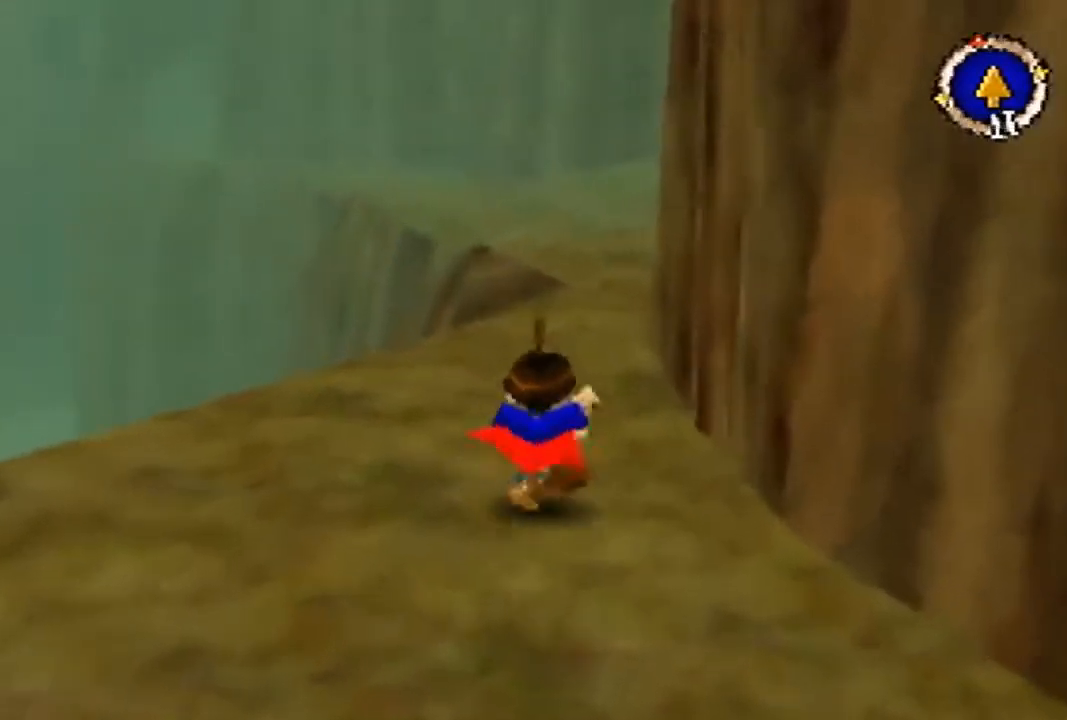
{"buttons": [], "left_stick": "up", "events": []}
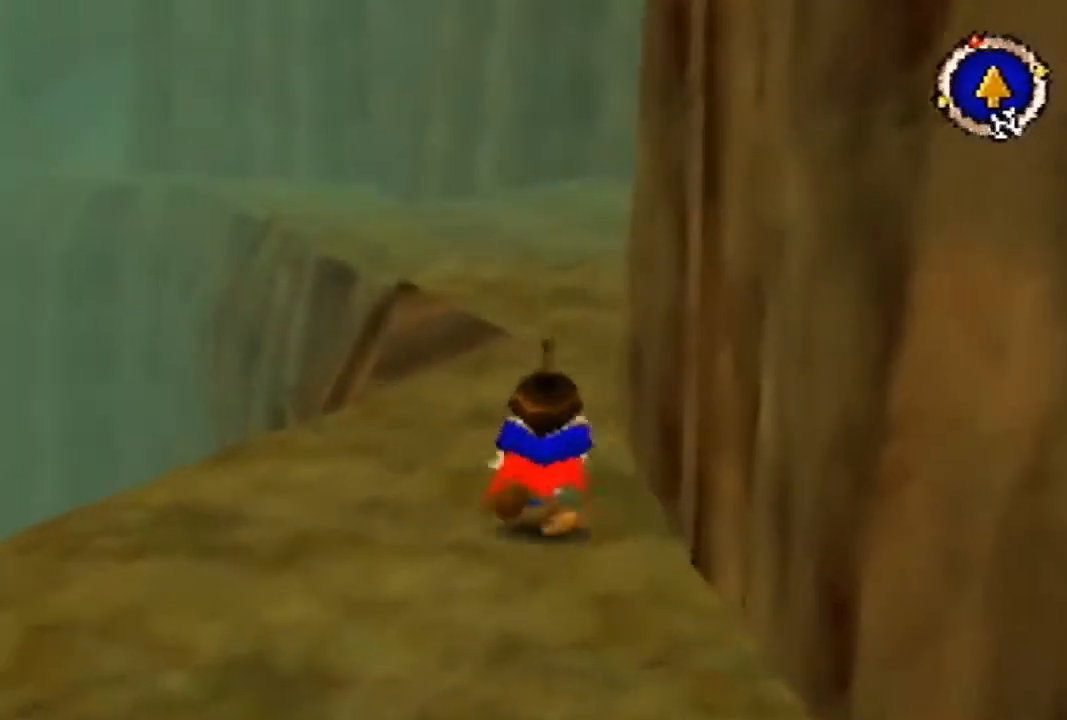
{"buttons": [], "left_stick": "up", "events": []}
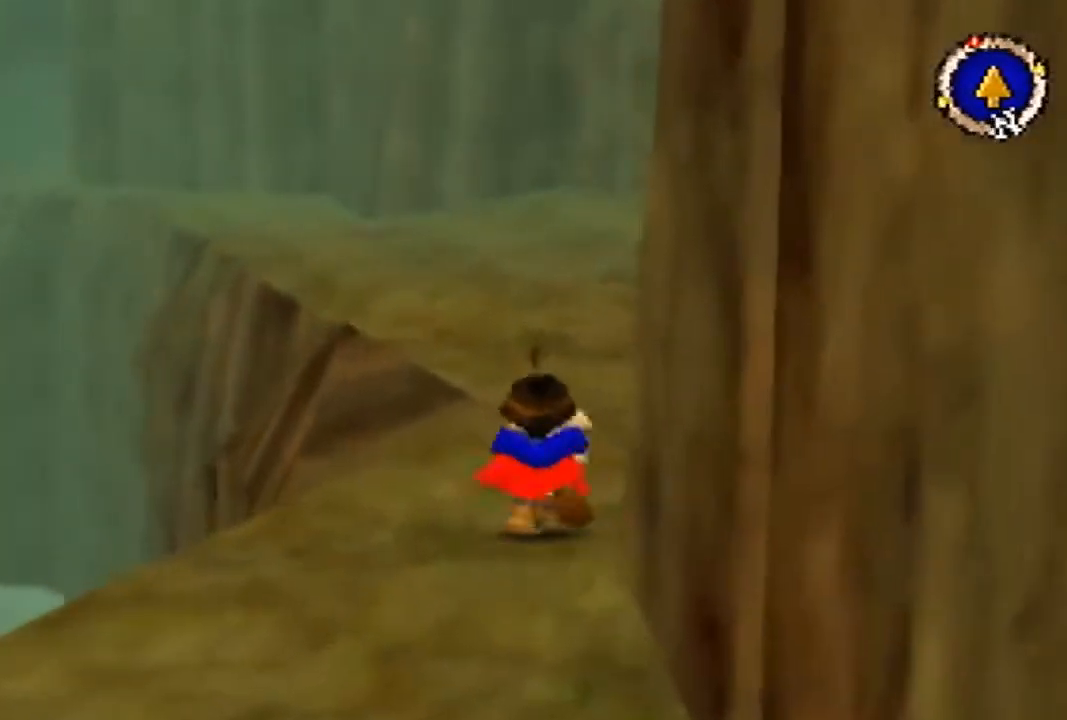
{"buttons": [], "left_stick": "up", "events": []}
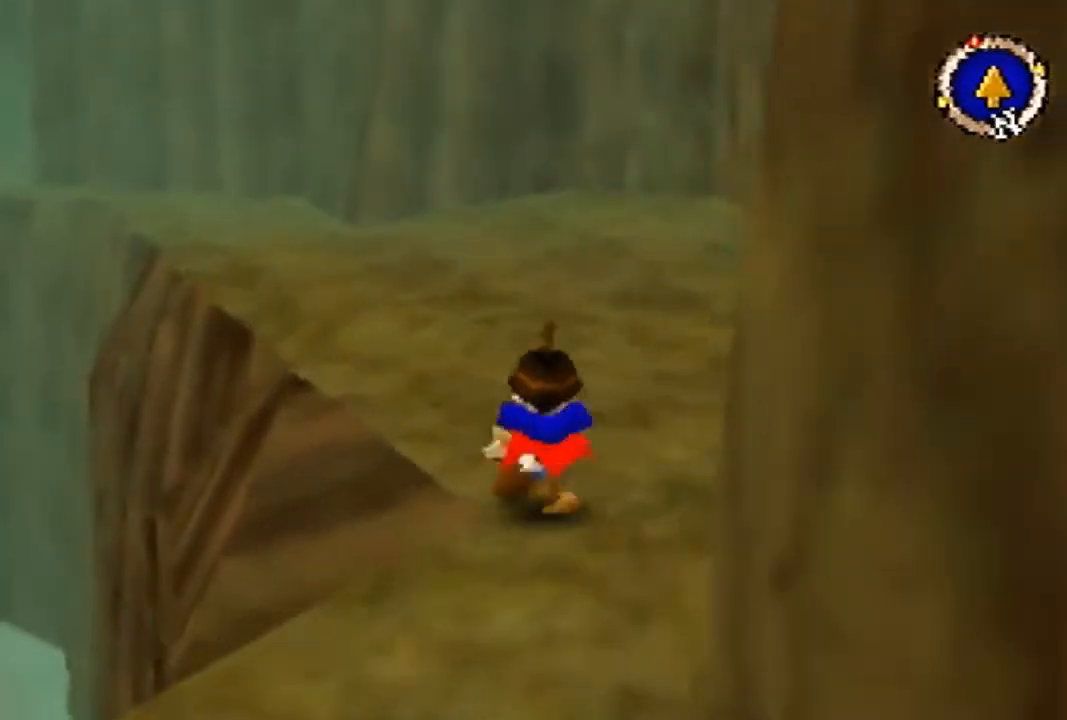
{"buttons": ["B"], "left_stick": "up", "events": [[100, "B", "down"]]}
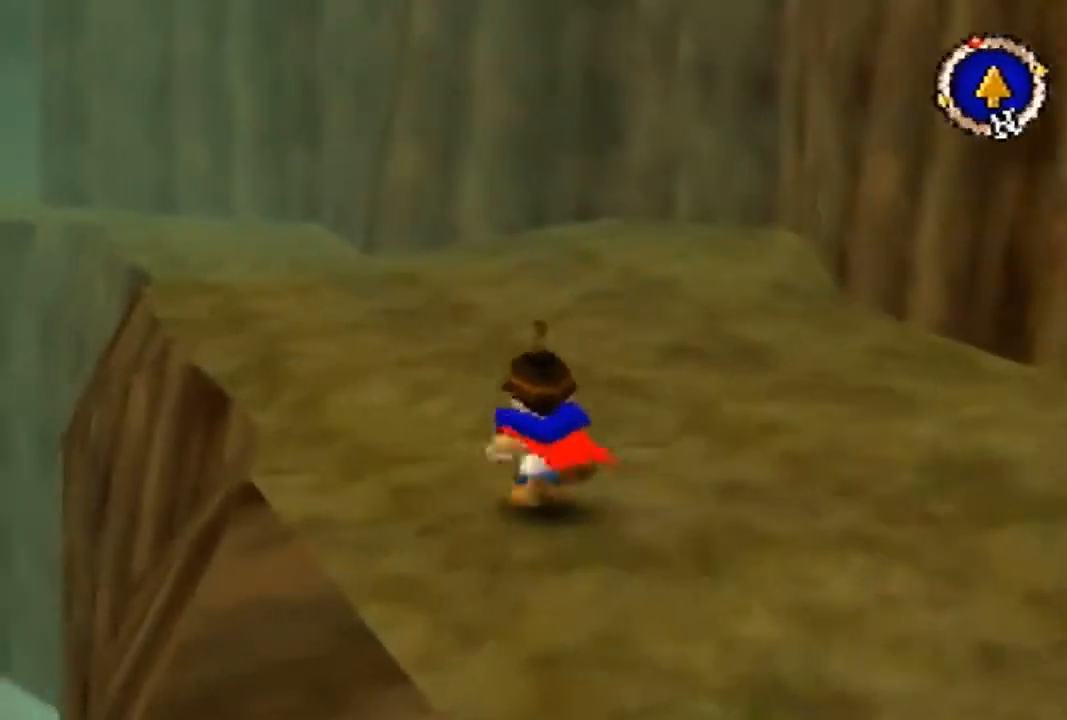
{"buttons": ["B"], "left_stick": "up", "events": []}
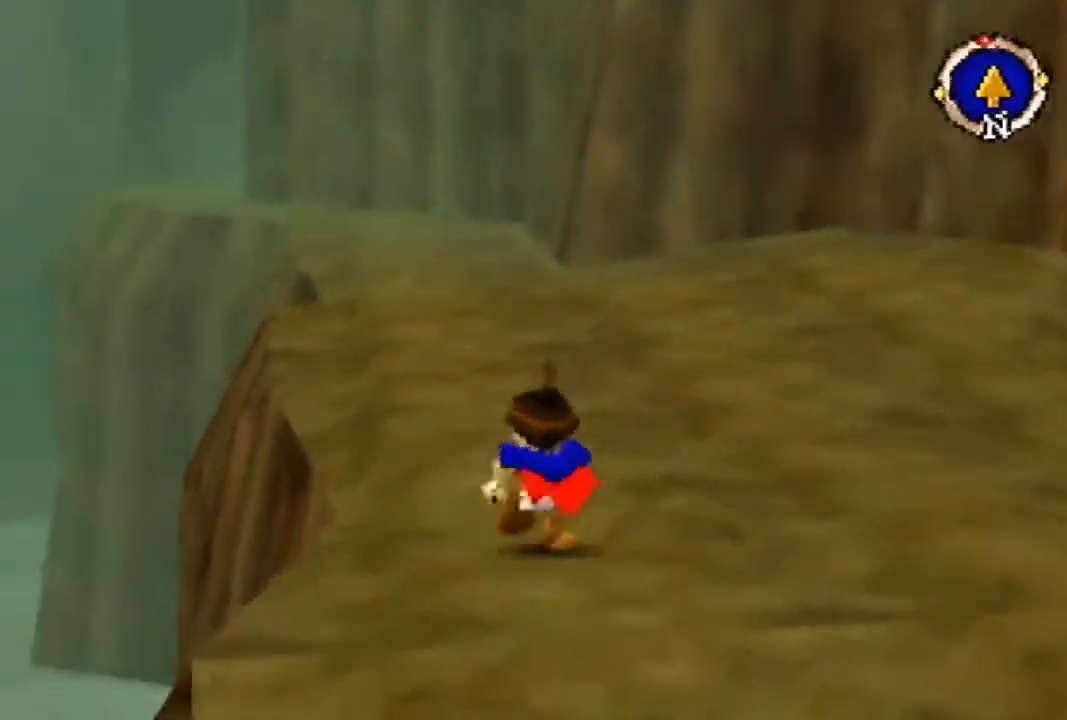
{"buttons": ["B"], "left_stick": "up", "events": []}
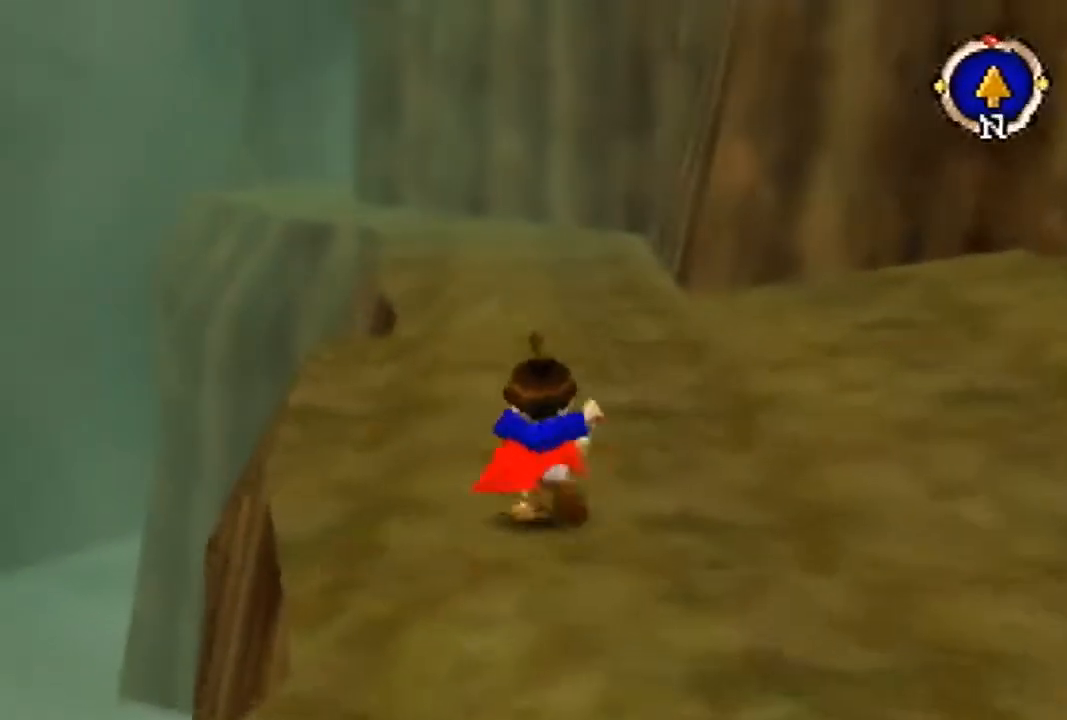
{"buttons": ["B"], "left_stick": "up", "events": []}
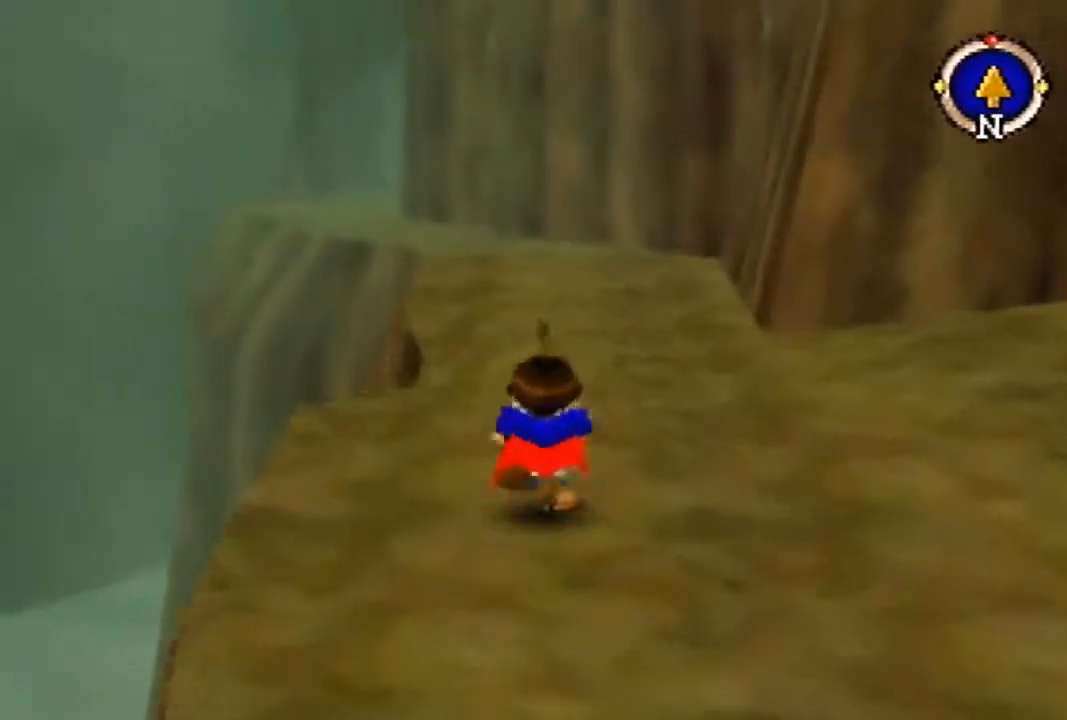
{"buttons": ["B"], "left_stick": "up", "events": []}
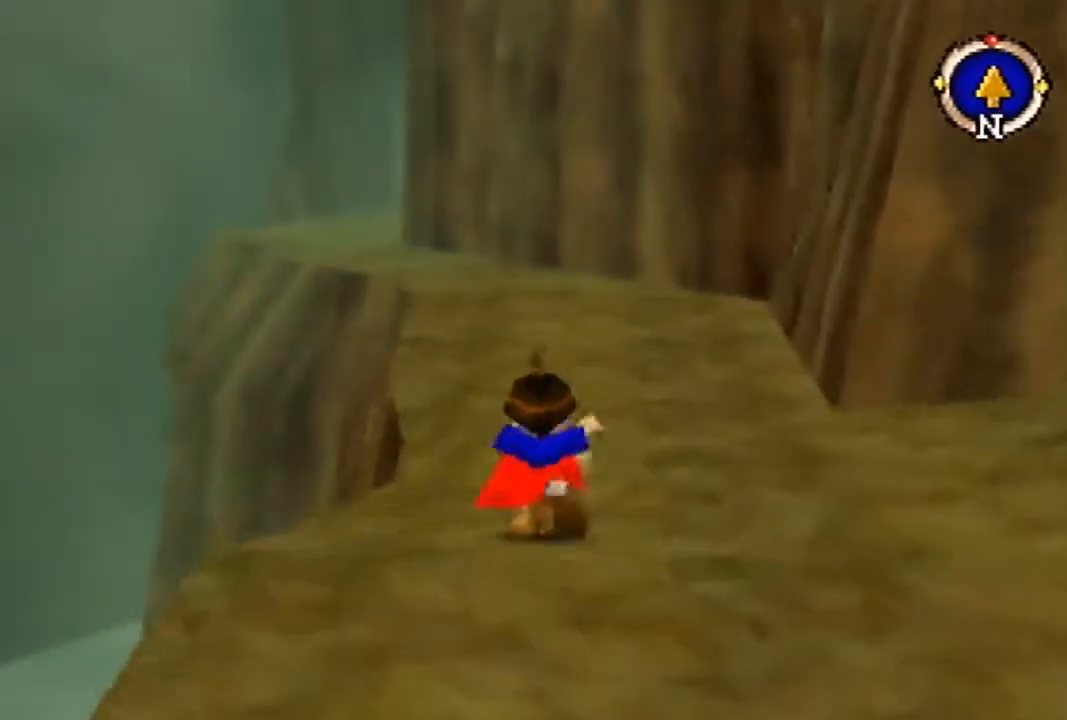
{"buttons": ["B"], "left_stick": "up", "events": []}
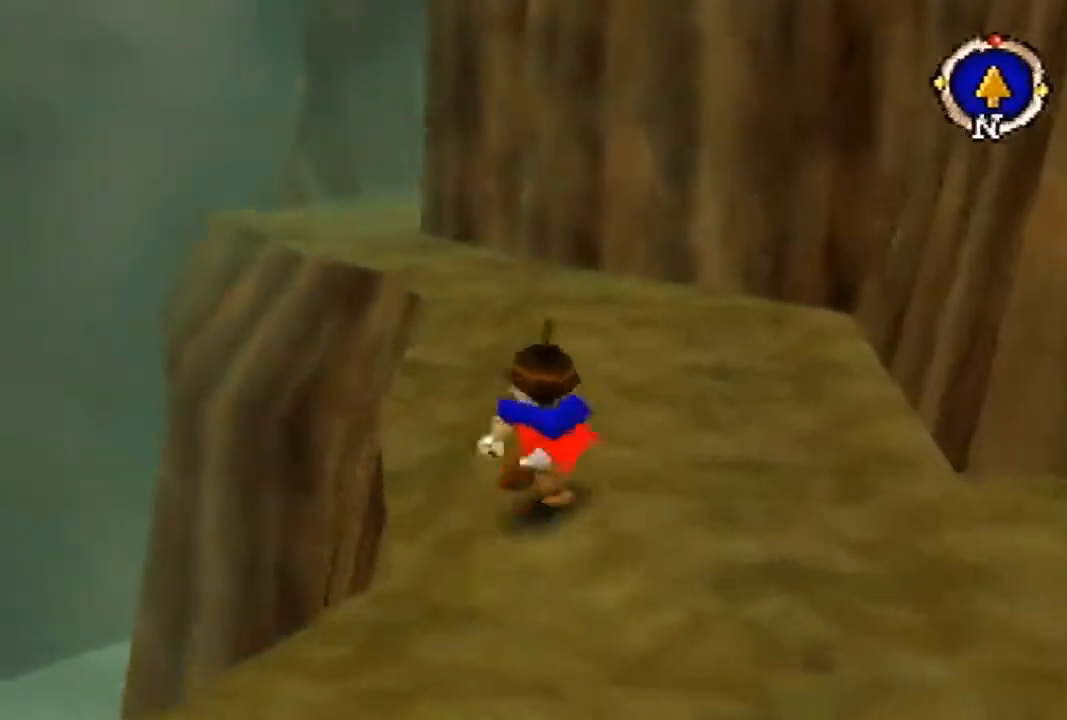
{"buttons": [], "left_stick": "up", "events": [[200, "B", "up"]]}
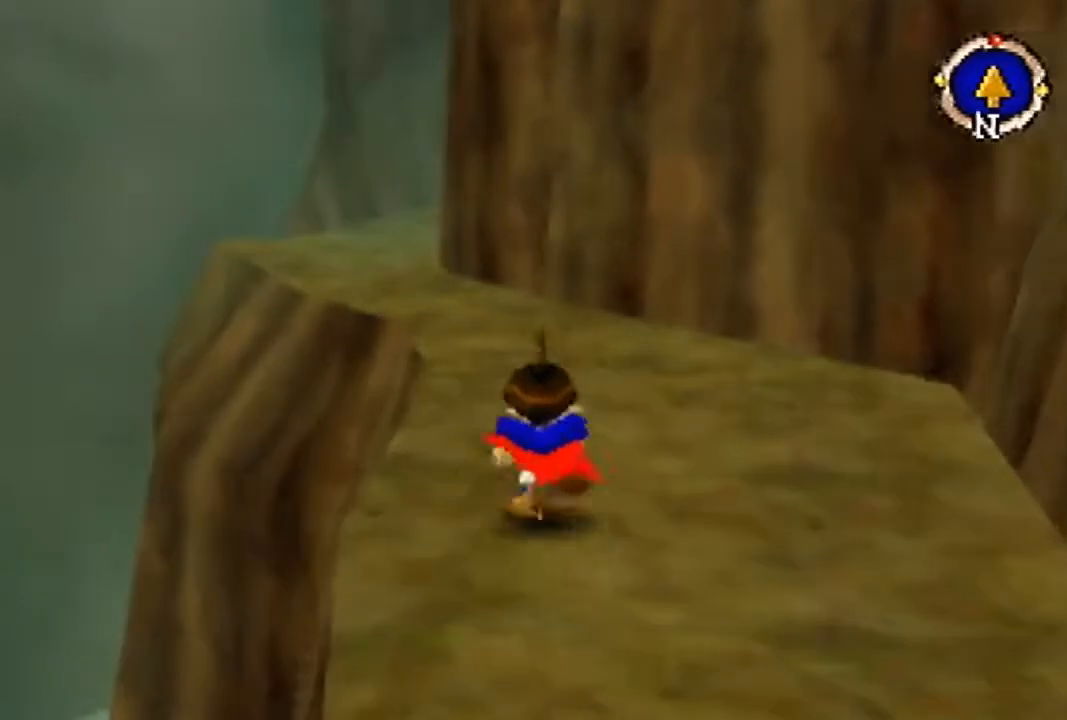
{"buttons": [], "left_stick": "up", "events": []}
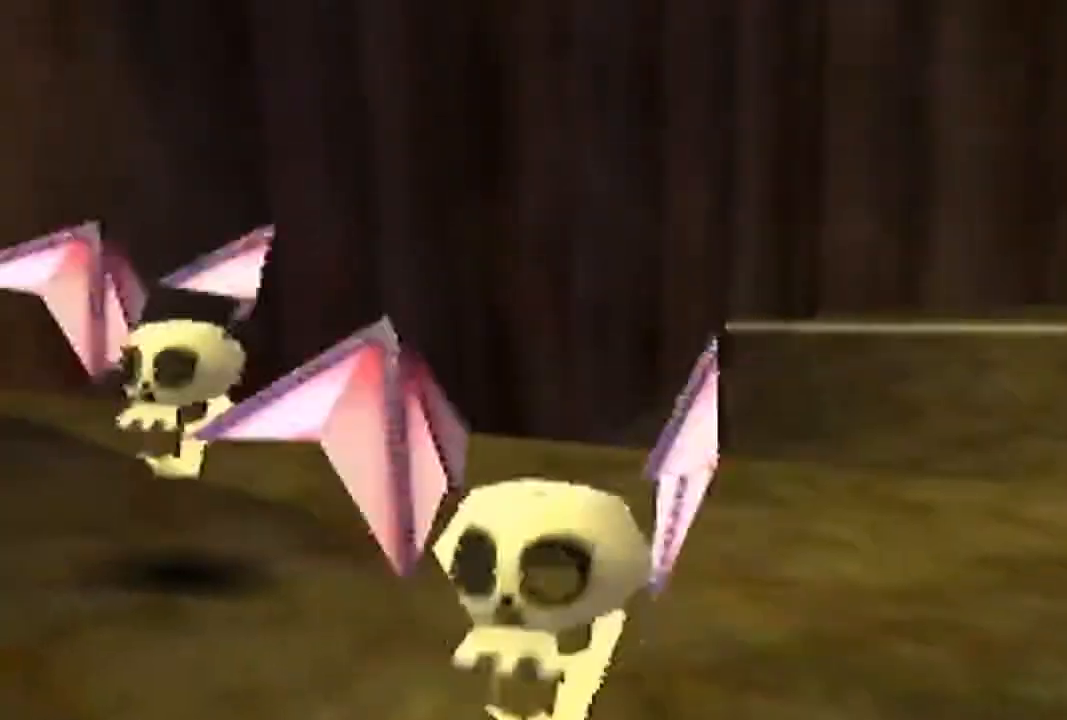
{"buttons": [], "left_stick": "center", "events": [[200, "left_stick", "up-left"], [400, "left_stick", "center"]]}
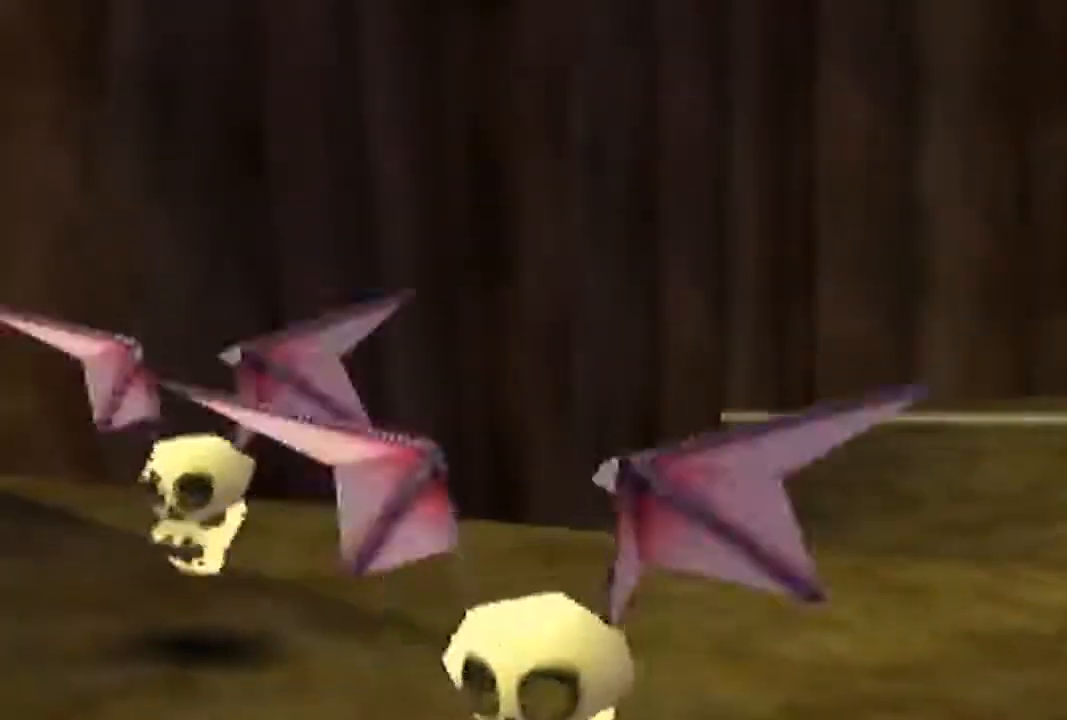
{"buttons": [], "left_stick": "down", "events": [[233, "left_stick", "down"]]}
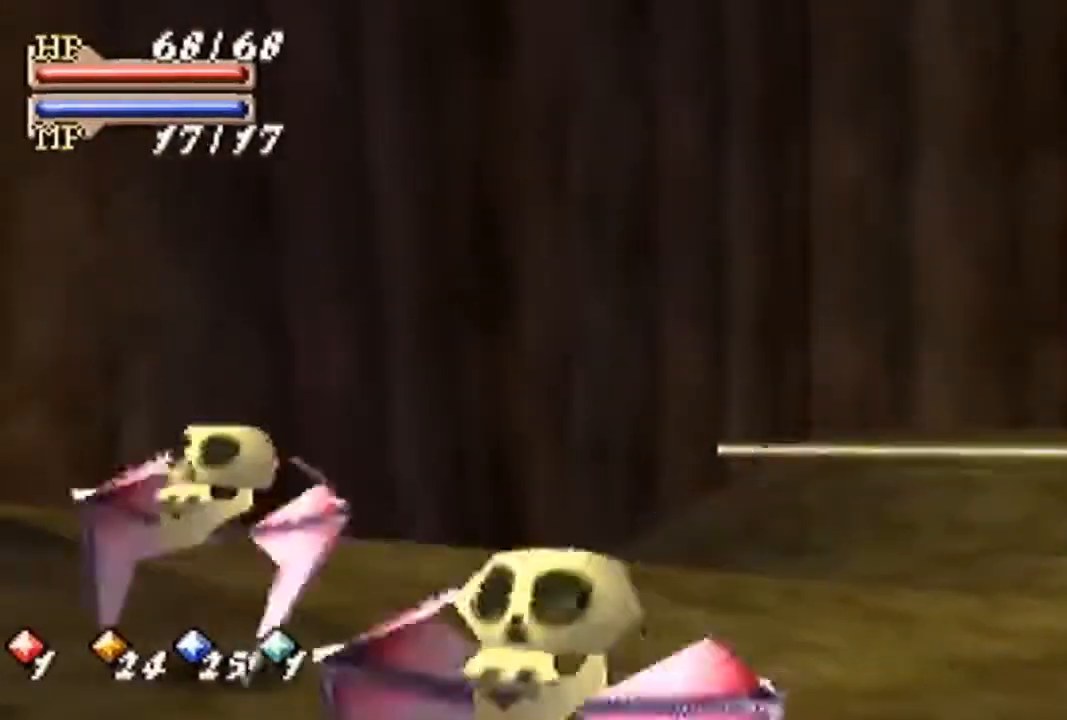
{"buttons": [], "left_stick": "down", "events": []}
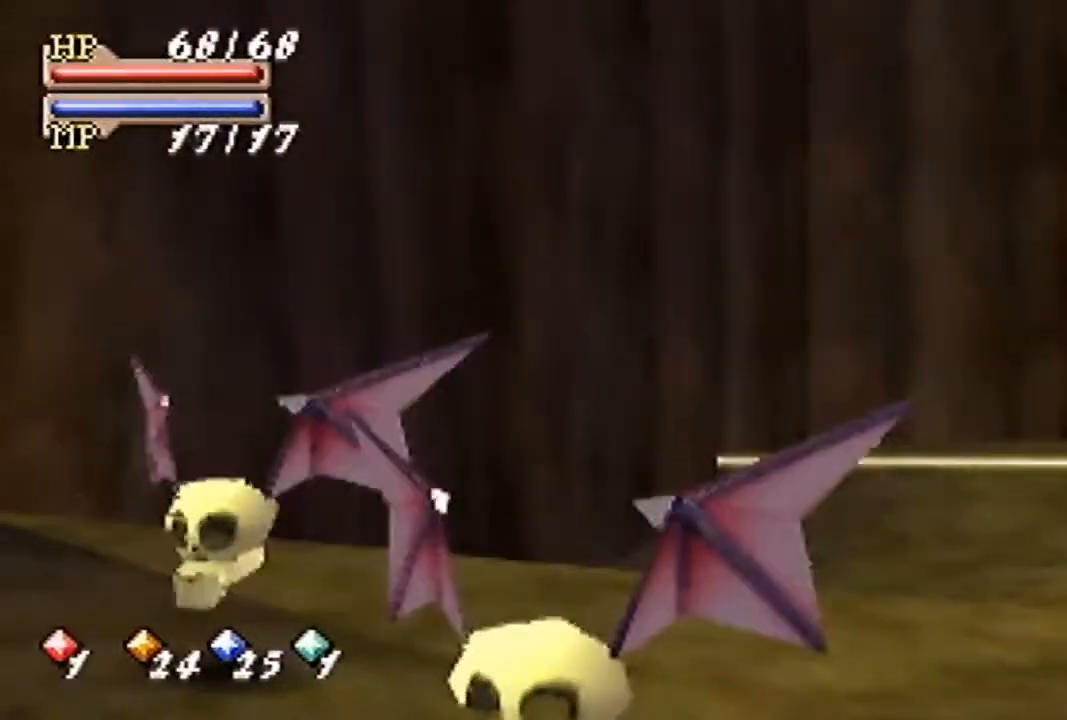
{"buttons": [], "left_stick": "down", "events": []}
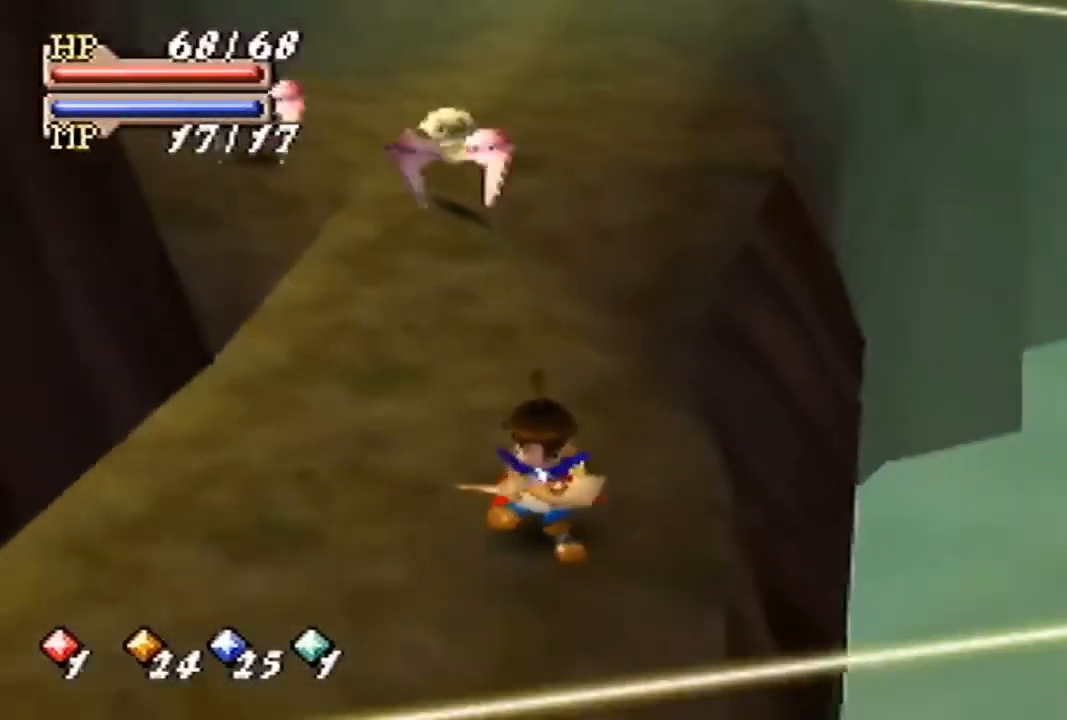
{"buttons": [], "left_stick": "down", "events": []}
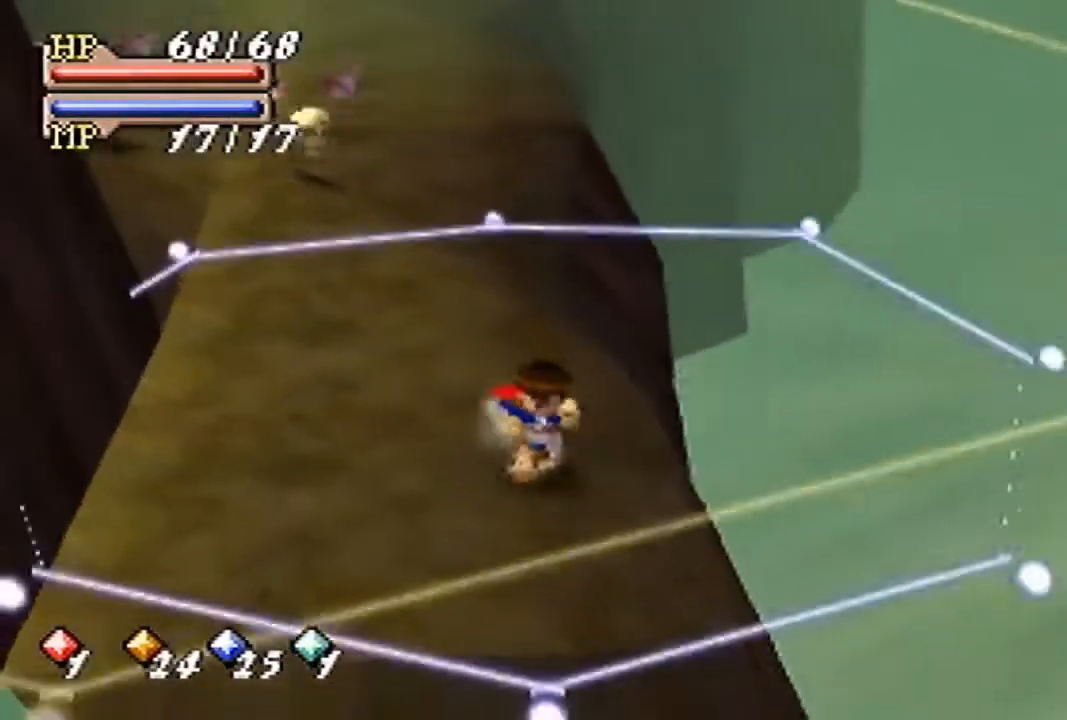
{"buttons": ["A"], "left_stick": "down", "events": [[433, "A", "down"]]}